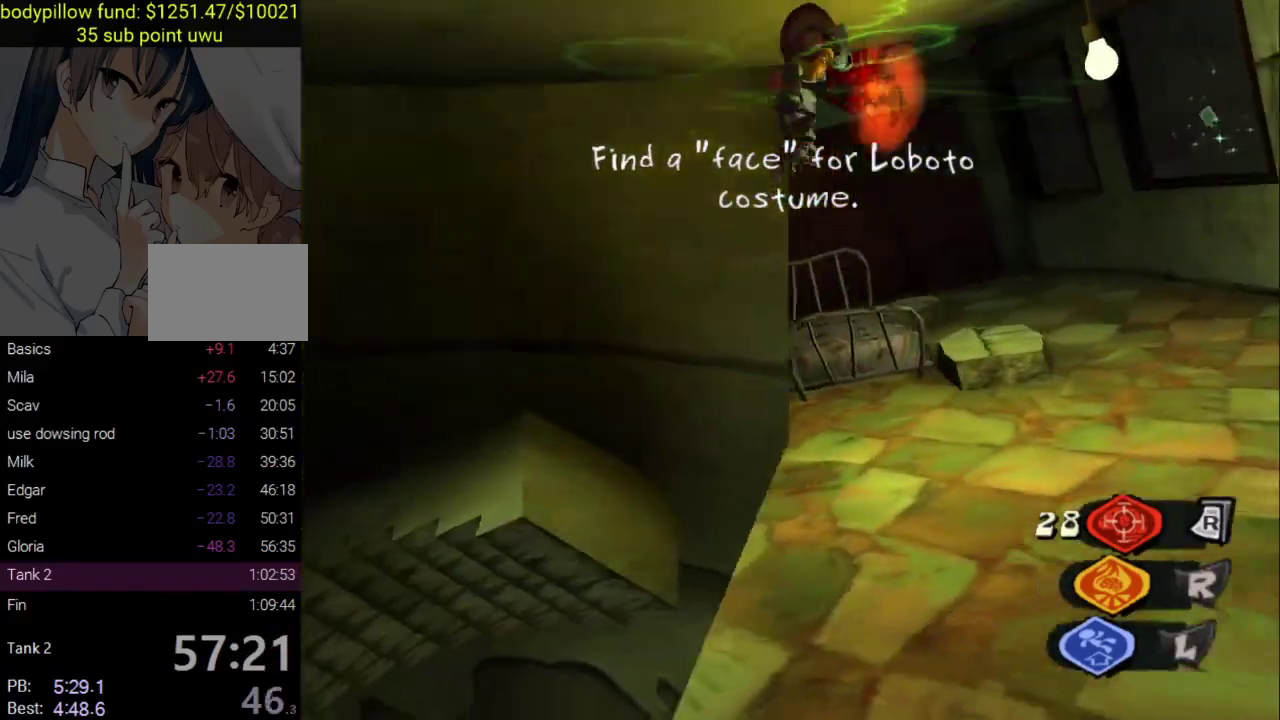
Gameplay with a controller (PlayStation layout); each line is a JSON object with the inputs held at the frame after it. "events" lists button and stick changes between this image and that frame as [ms after this image, input, new state], when the widget could be followed in between.
{"buttons": [], "left_stick": "up", "right_stick": "left", "events": [[17, "left_stick", "right"], [233, "left_stick", "up-right"], [467, "left_stick", "up"]]}
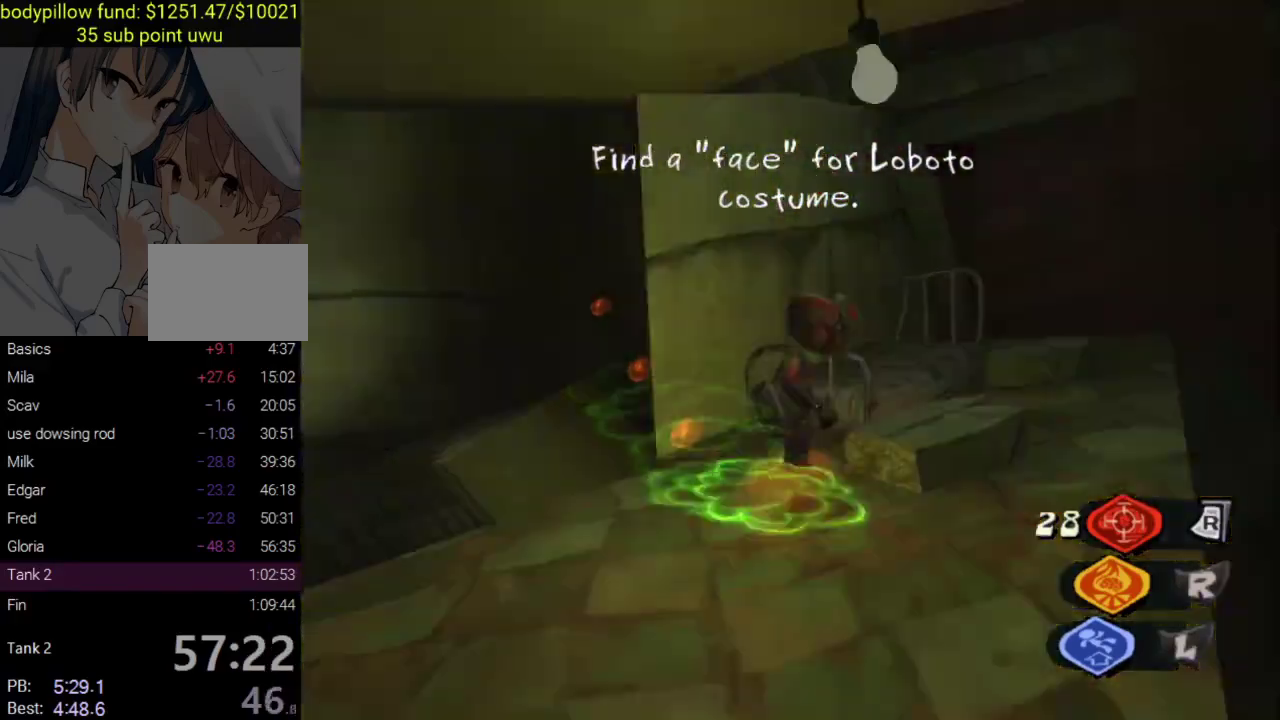
{"buttons": ["CROSS"], "left_stick": "left", "right_stick": "up-left", "events": [[50, "CROSS", "down"], [50, "right_stick", "up-left"], [283, "left_stick", "up-left"], [350, "left_stick", "left"]]}
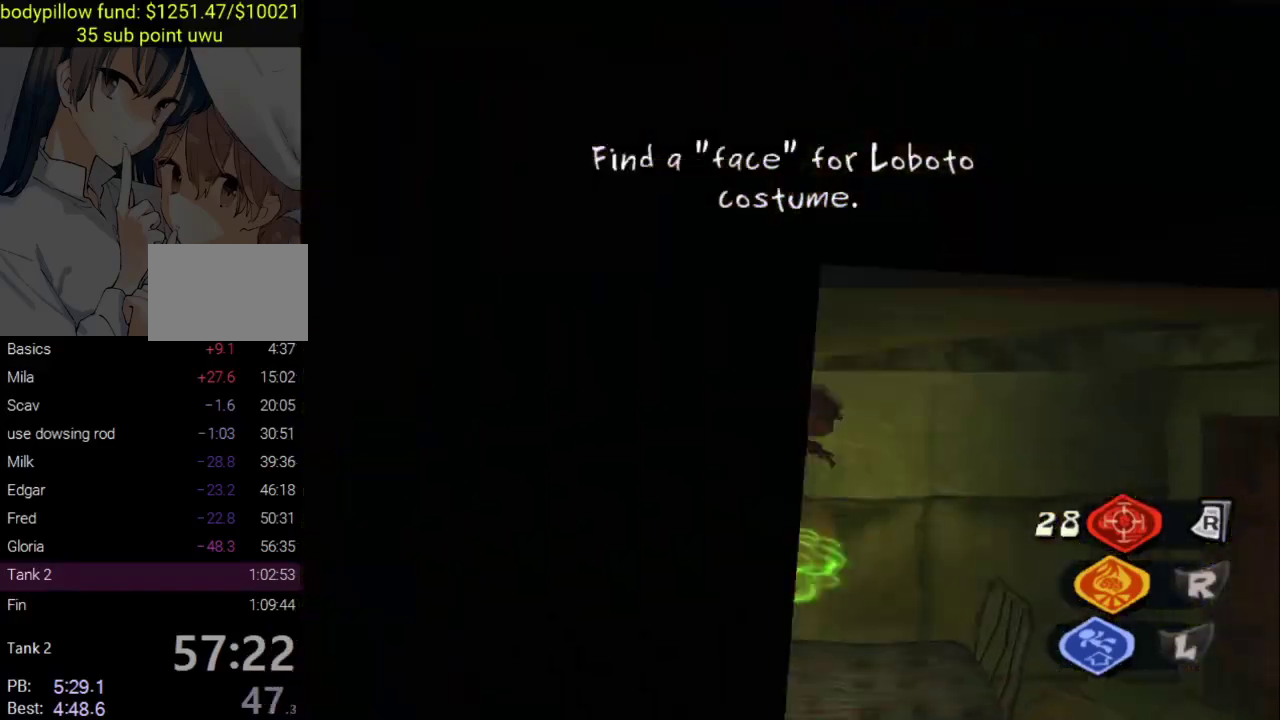
{"buttons": [], "left_stick": "down-right", "right_stick": "center", "events": [[167, "left_stick", "up-left"], [233, "CROSS", "up"], [233, "right_stick", "left"], [317, "left_stick", "right"], [350, "right_stick", "center"], [383, "left_stick", "down-right"]]}
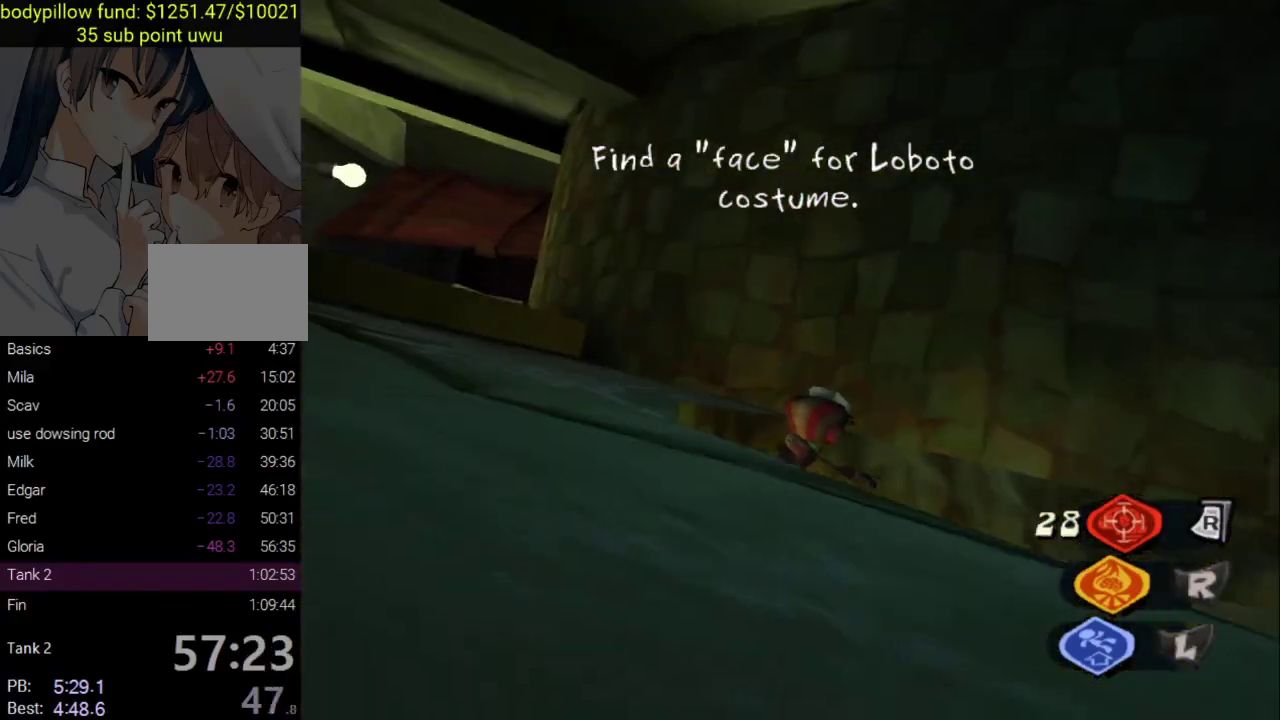
{"buttons": [], "left_stick": "down-right", "right_stick": "center", "events": [[133, "left_stick", "down-left"], [200, "left_stick", "left"], [300, "left_stick", "center"], [333, "CIRCLE", "down"], [433, "left_stick", "down-right"], [467, "CIRCLE", "up"]]}
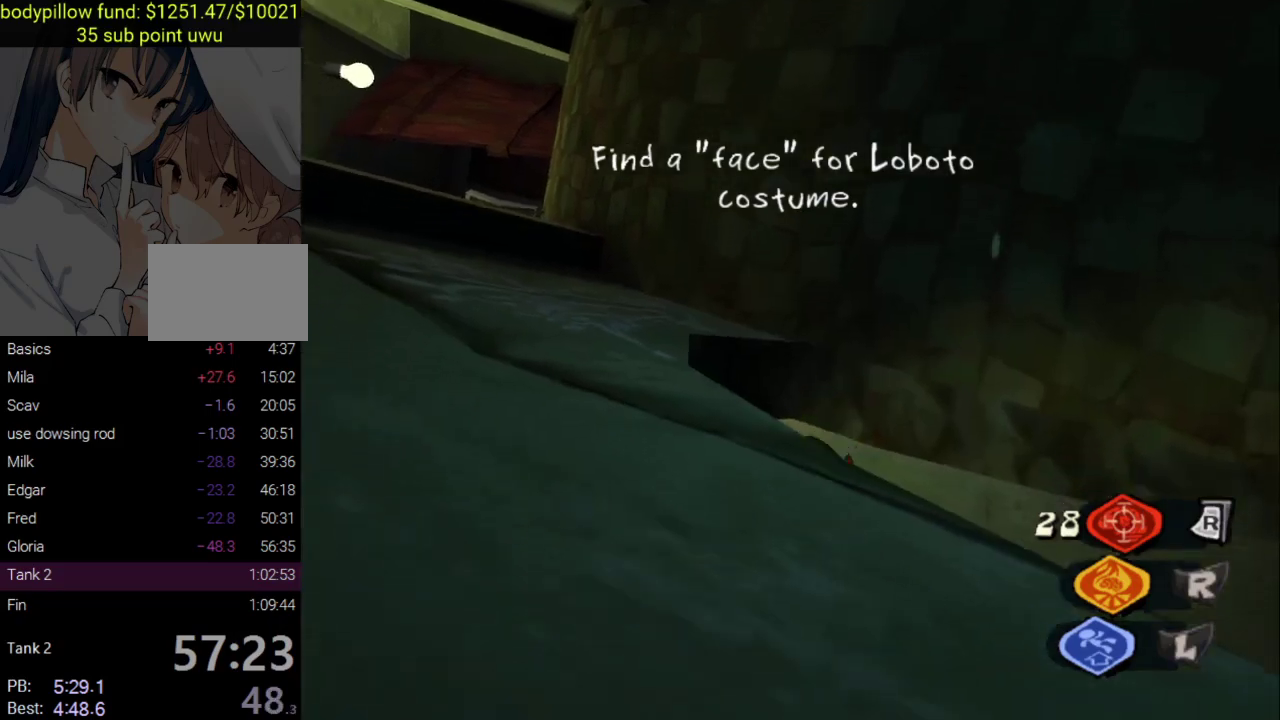
{"buttons": ["CROSS"], "left_stick": "center", "right_stick": "center", "events": [[50, "left_stick", "right"], [150, "CROSS", "down"], [250, "left_stick", "center"], [300, "CROSS", "up"], [350, "CROSS", "down"]]}
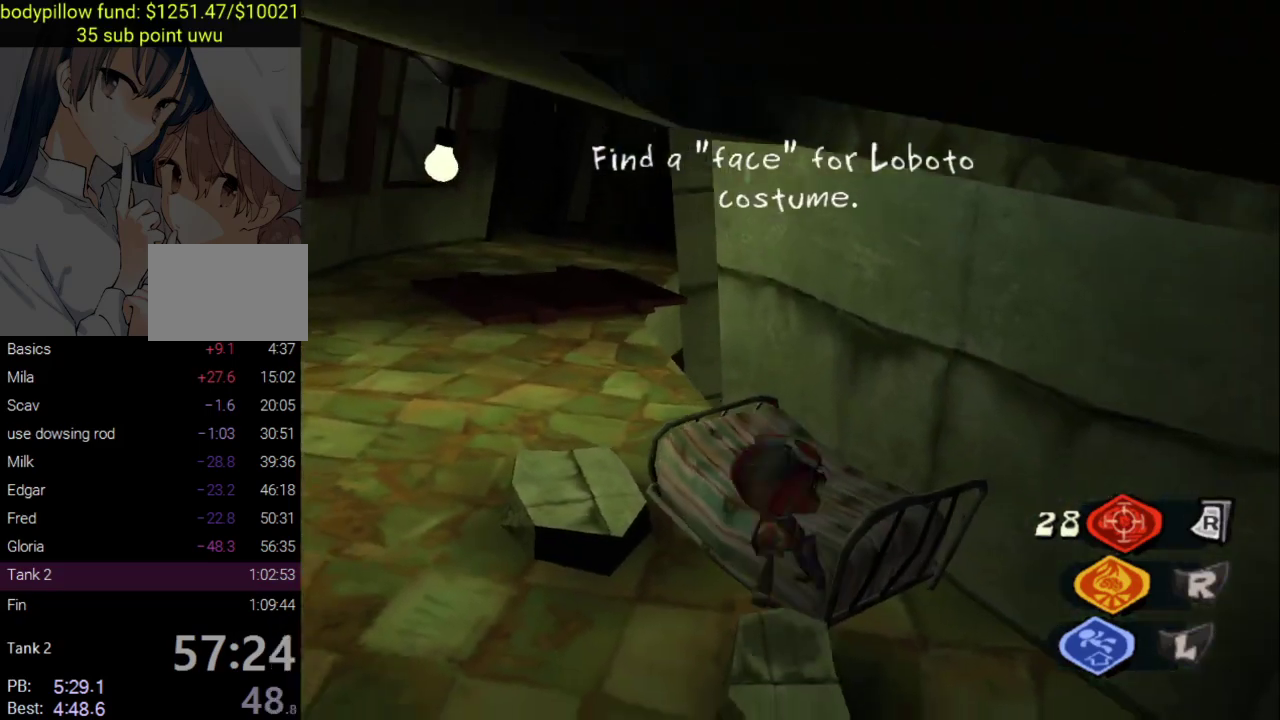
{"buttons": ["CROSS"], "left_stick": "center", "right_stick": "center", "events": [[33, "CROSS", "up"], [117, "left_stick", "up"], [433, "CROSS", "down"], [433, "left_stick", "center"]]}
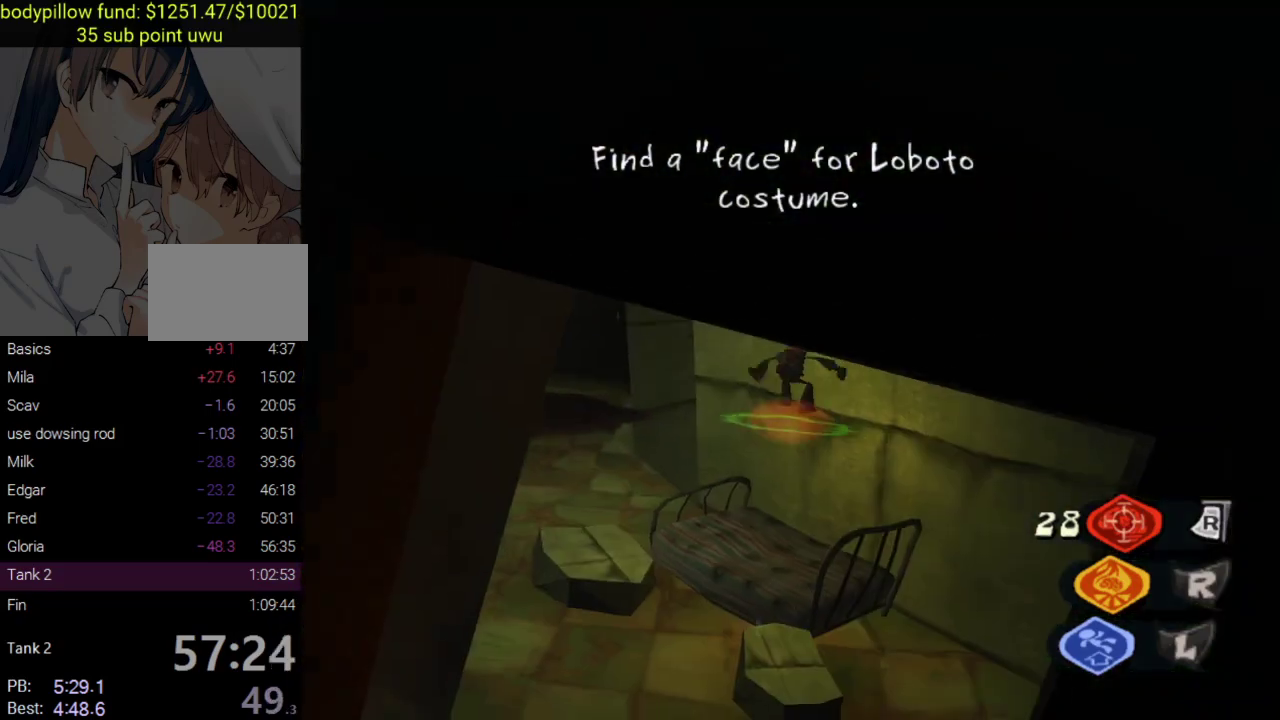
{"buttons": ["CROSS"], "left_stick": "up-left", "right_stick": "center", "events": [[50, "CROSS", "up"], [150, "CROSS", "down"], [317, "left_stick", "up-left"]]}
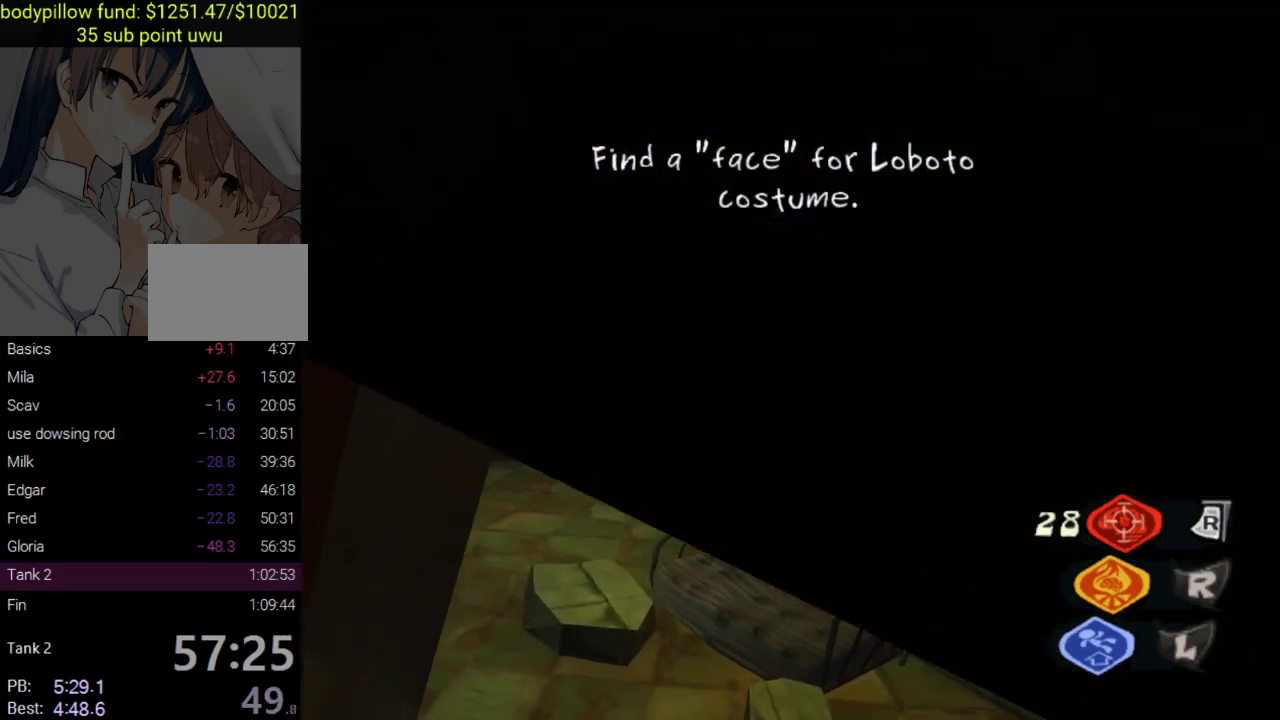
{"buttons": ["L2"], "left_stick": "up-left", "right_stick": "center"}
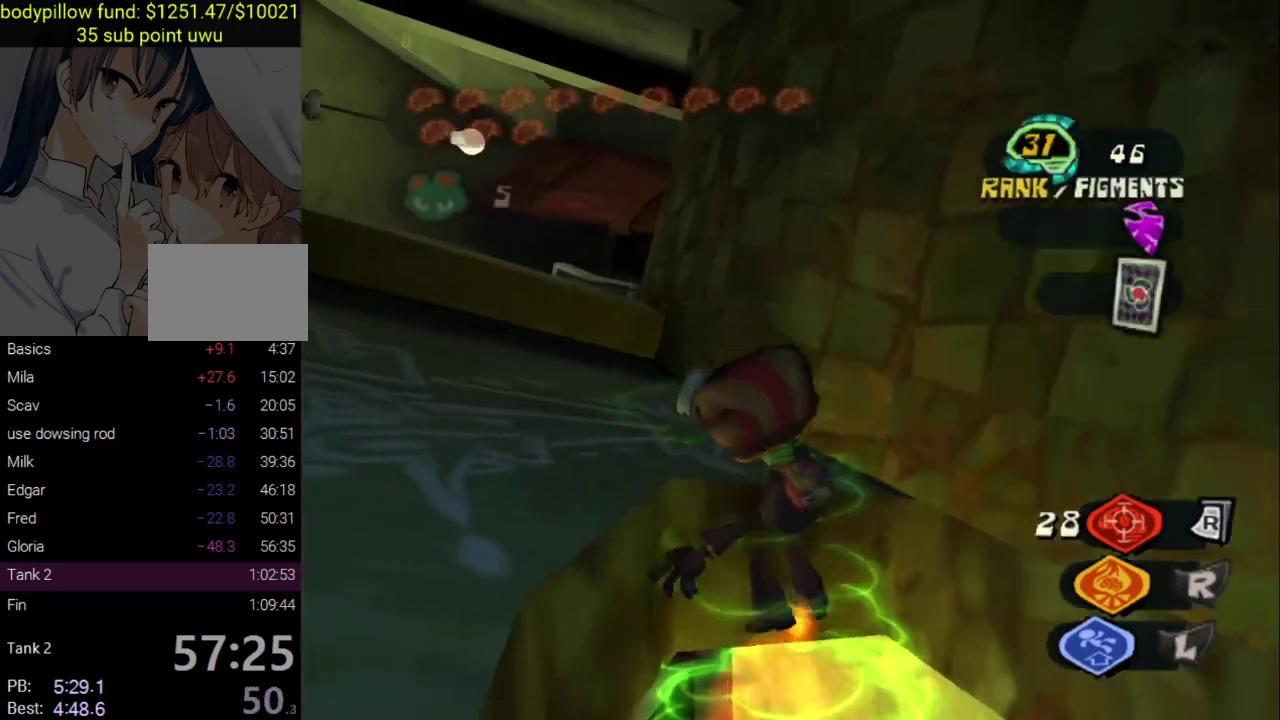
{"buttons": ["CROSS"], "left_stick": "center", "right_stick": "center", "events": [[17, "CROSS", "down"], [33, "L2", "up"], [133, "CROSS", "up"], [200, "left_stick", "right"], [367, "left_stick", "center"], [417, "CROSS", "down"]]}
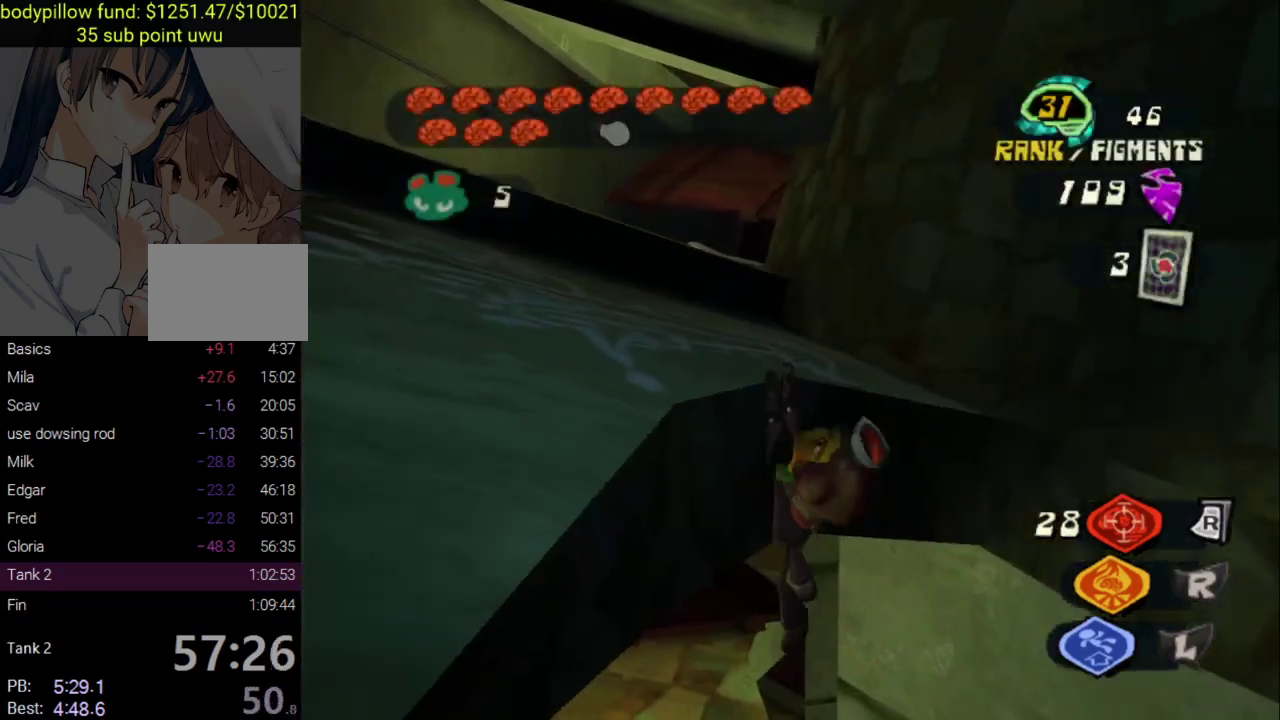
{"buttons": [], "left_stick": "up-left", "right_stick": "center", "events": [[50, "left_stick", "up-left"], [83, "CROSS", "up"], [133, "CROSS", "down"], [250, "CROSS", "up"]]}
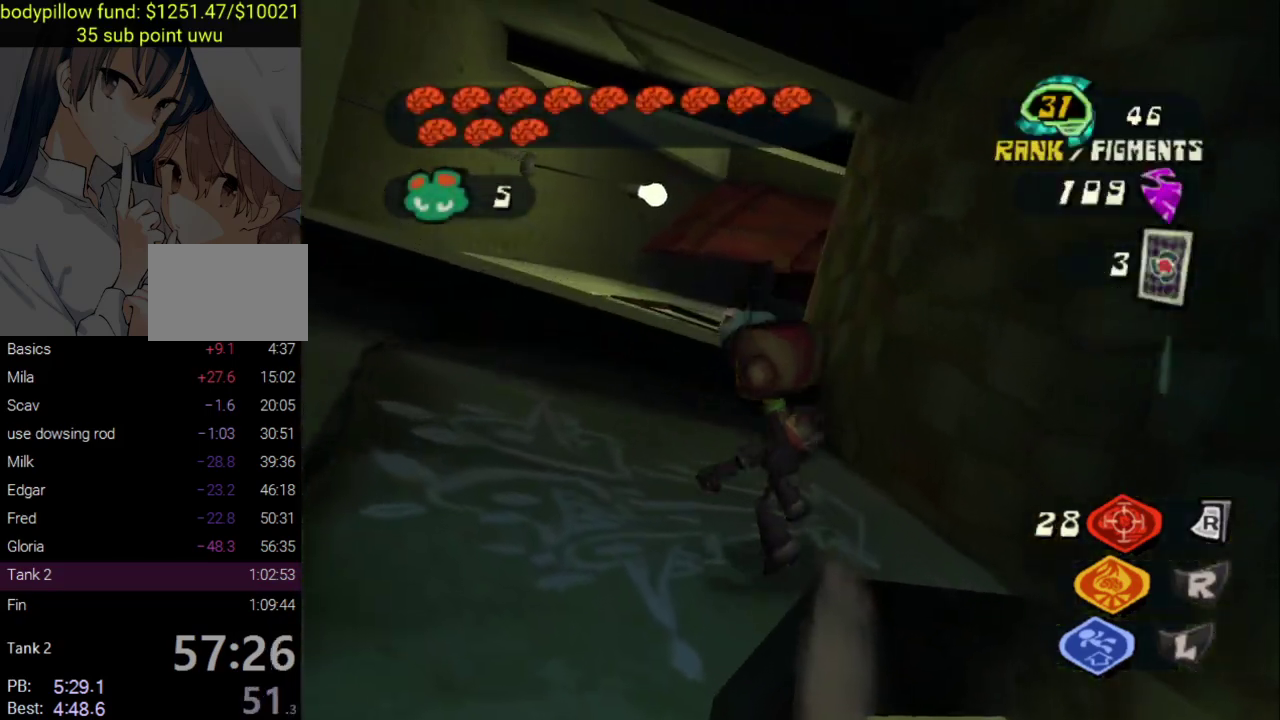
{"buttons": [], "left_stick": "up-left", "right_stick": "center", "events": [[117, "L1", "down"], [250, "L1", "up"]]}
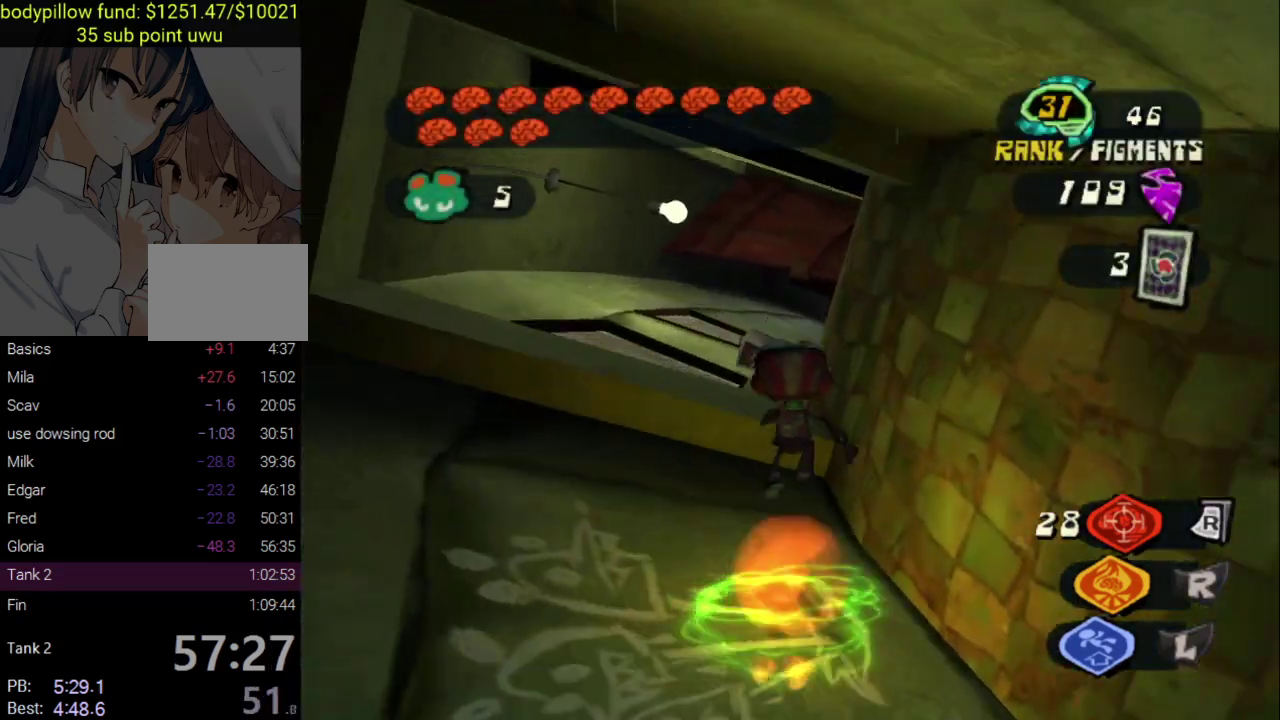
{"buttons": [], "left_stick": "up", "right_stick": "center", "events": [[50, "CROSS", "down"], [117, "CROSS", "up"], [133, "CIRCLE", "down"], [233, "CIRCLE", "up"], [467, "left_stick", "up"]]}
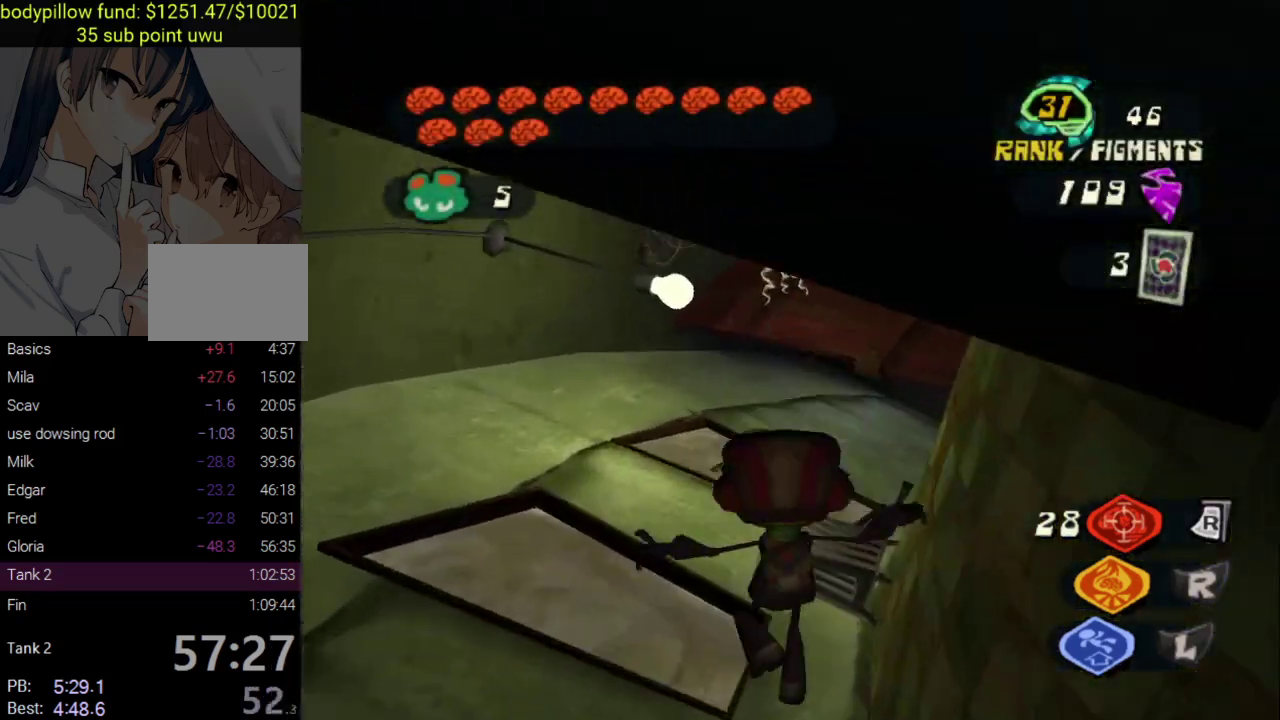
{"buttons": [], "left_stick": "up", "right_stick": "center", "events": [[183, "CROSS", "down"], [433, "CROSS", "up"]]}
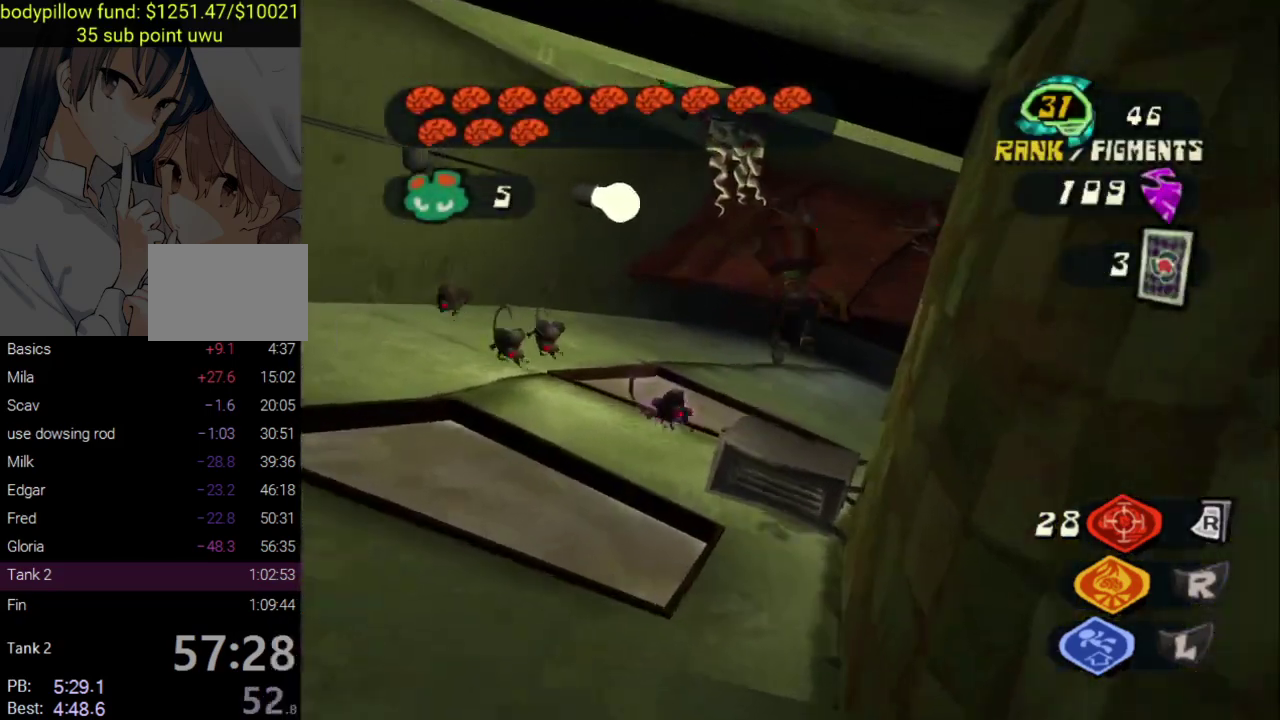
{"buttons": ["L2"], "left_stick": "up", "right_stick": "center", "events": [[100, "CROSS", "down"], [250, "CROSS", "up"], [317, "L2", "down"], [383, "CROSS", "down"], [483, "CROSS", "up"]]}
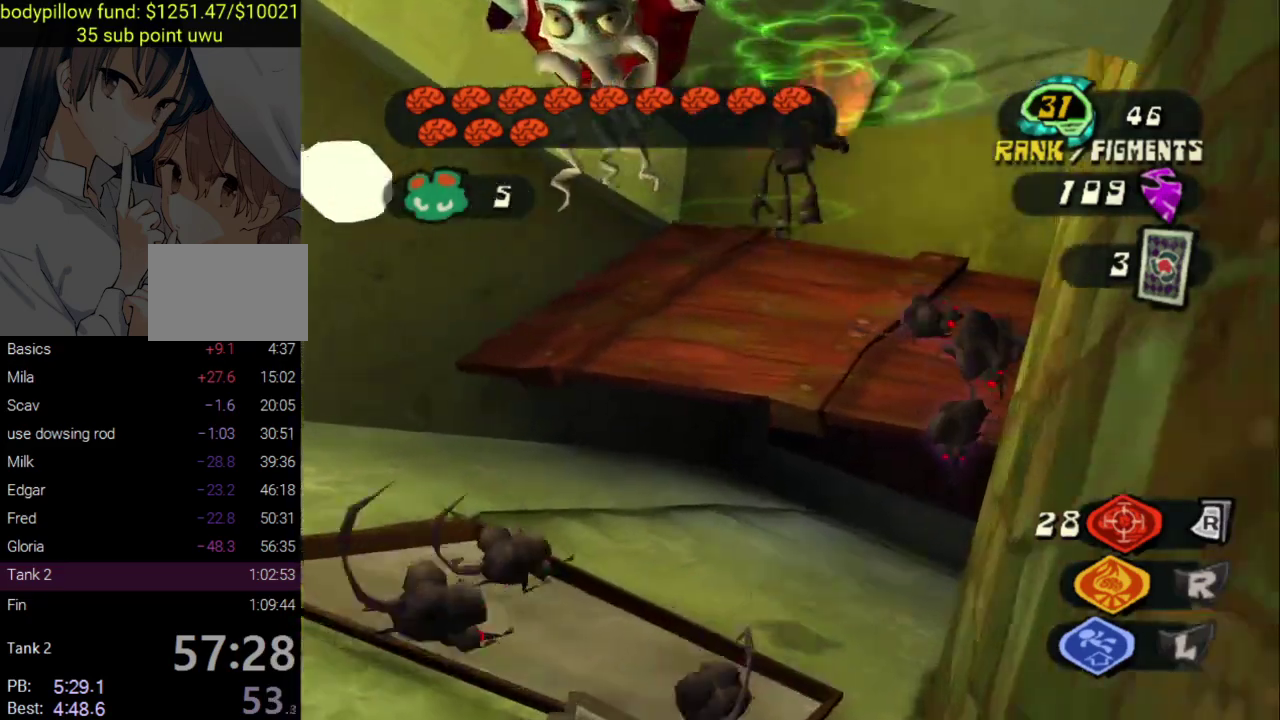
{"buttons": ["CROSS"], "left_stick": "up-right", "right_stick": "center", "events": [[33, "L2", "up"], [150, "left_stick", "up-left"], [217, "right_stick", "right"], [283, "right_stick", "up-right"], [317, "CROSS", "down"], [333, "left_stick", "up-right"], [450, "CROSS", "up"], [450, "right_stick", "center"], [500, "CROSS", "down"]]}
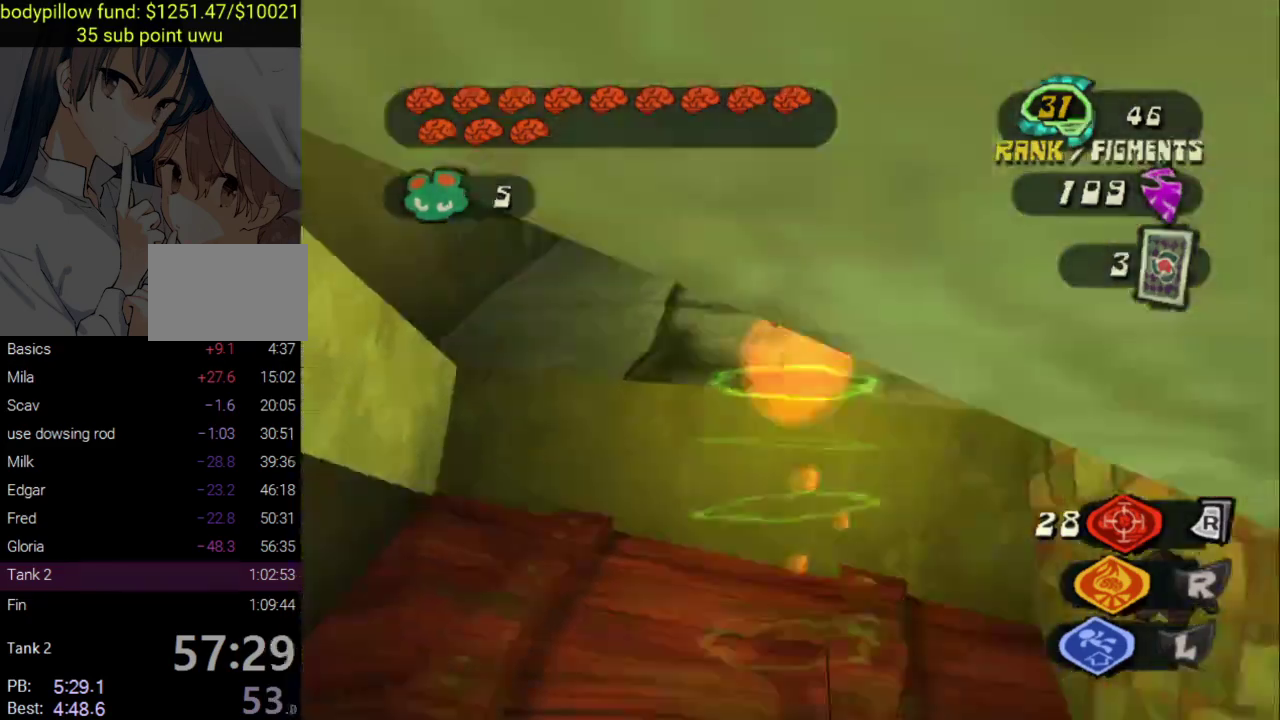
{"buttons": [], "left_stick": "up", "right_stick": "center", "events": [[83, "left_stick", "up"], [500, "CROSS", "up"]]}
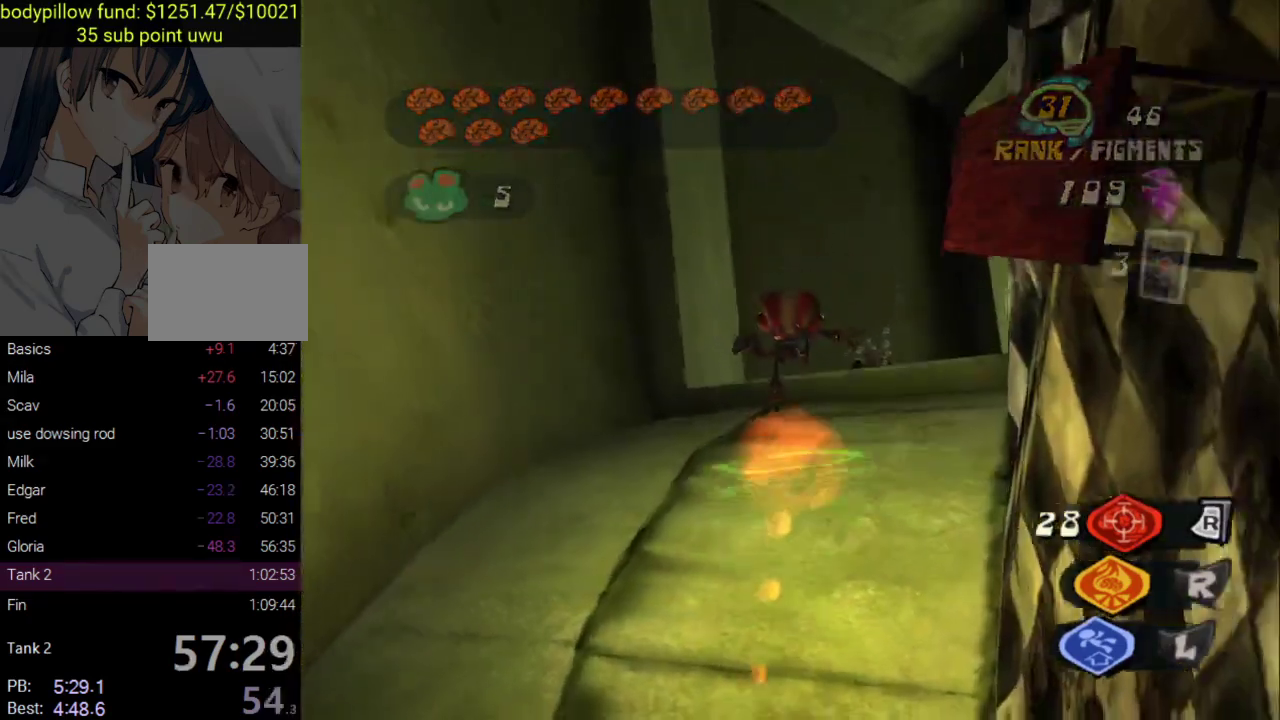
{"buttons": [], "left_stick": "up", "right_stick": "center", "events": [[350, "CIRCLE", "down"], [467, "CIRCLE", "up"]]}
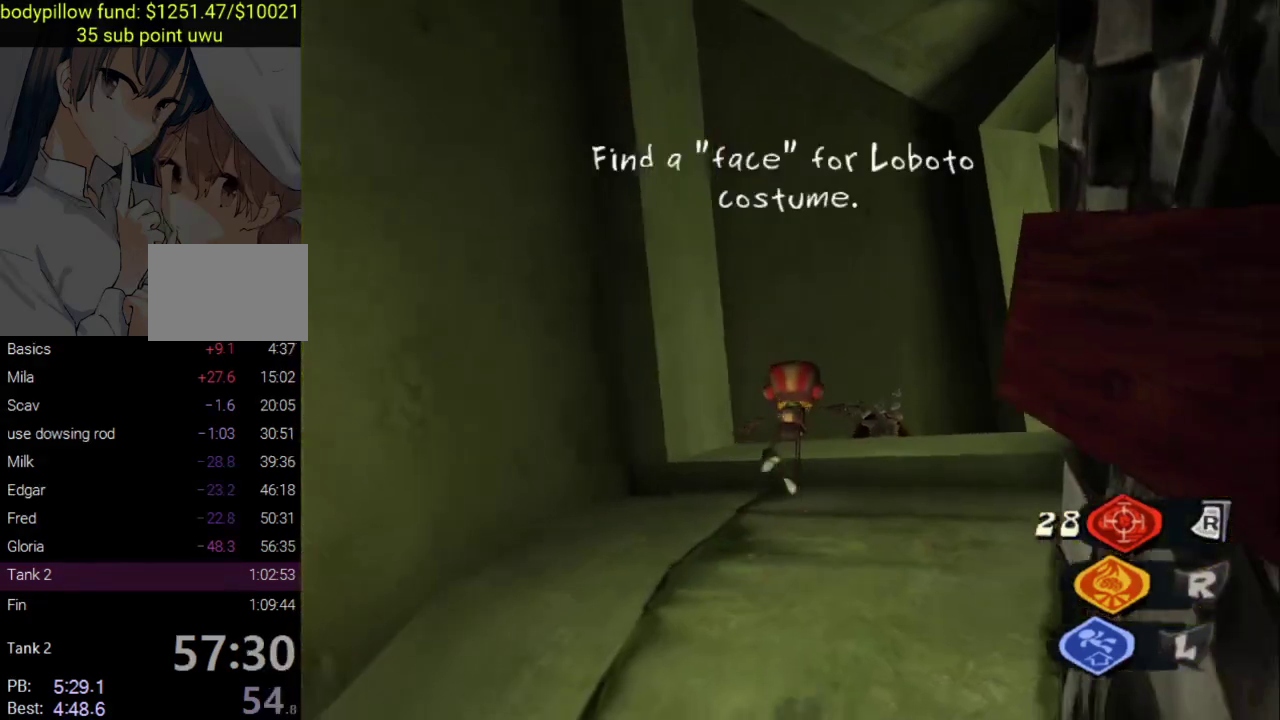
{"buttons": ["CROSS"], "left_stick": "up", "right_stick": "right", "events": [[83, "right_stick", "right"], [167, "CROSS", "down"], [350, "CROSS", "up"], [417, "CROSS", "down"]]}
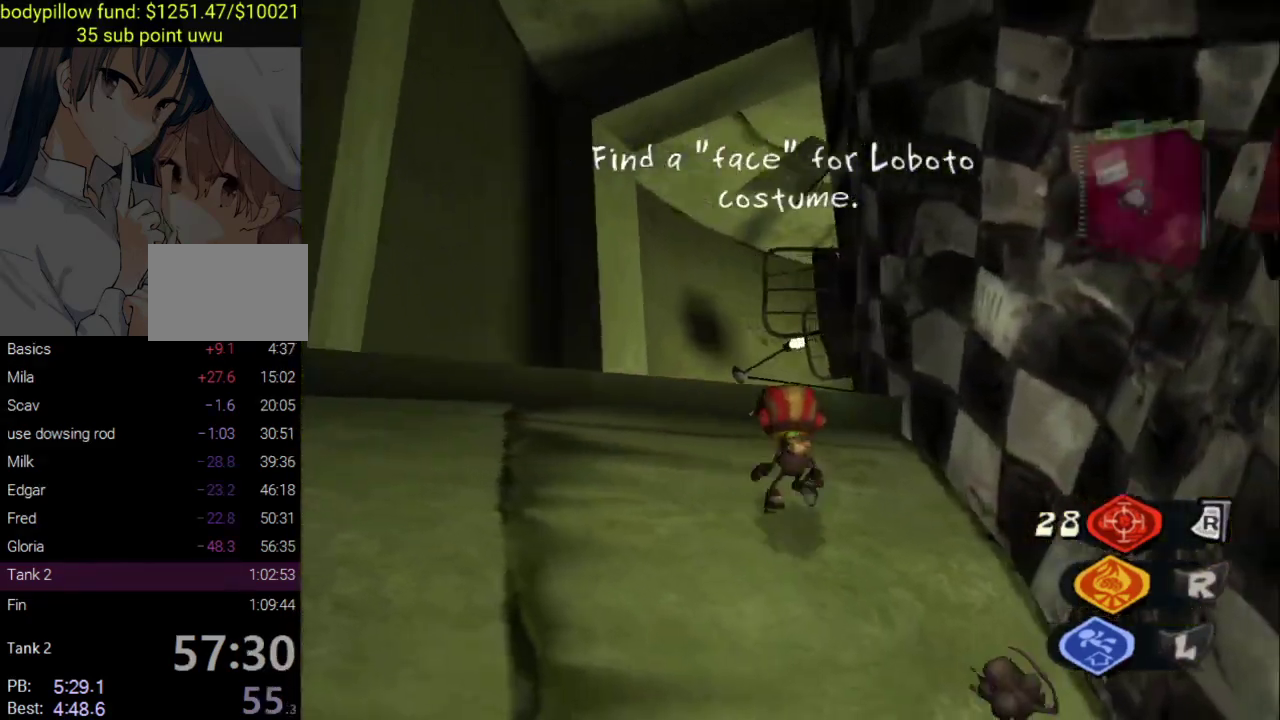
{"buttons": ["CROSS"], "left_stick": "up", "right_stick": "center", "events": [[100, "CROSS", "up"], [133, "right_stick", "center"], [217, "CROSS", "down"]]}
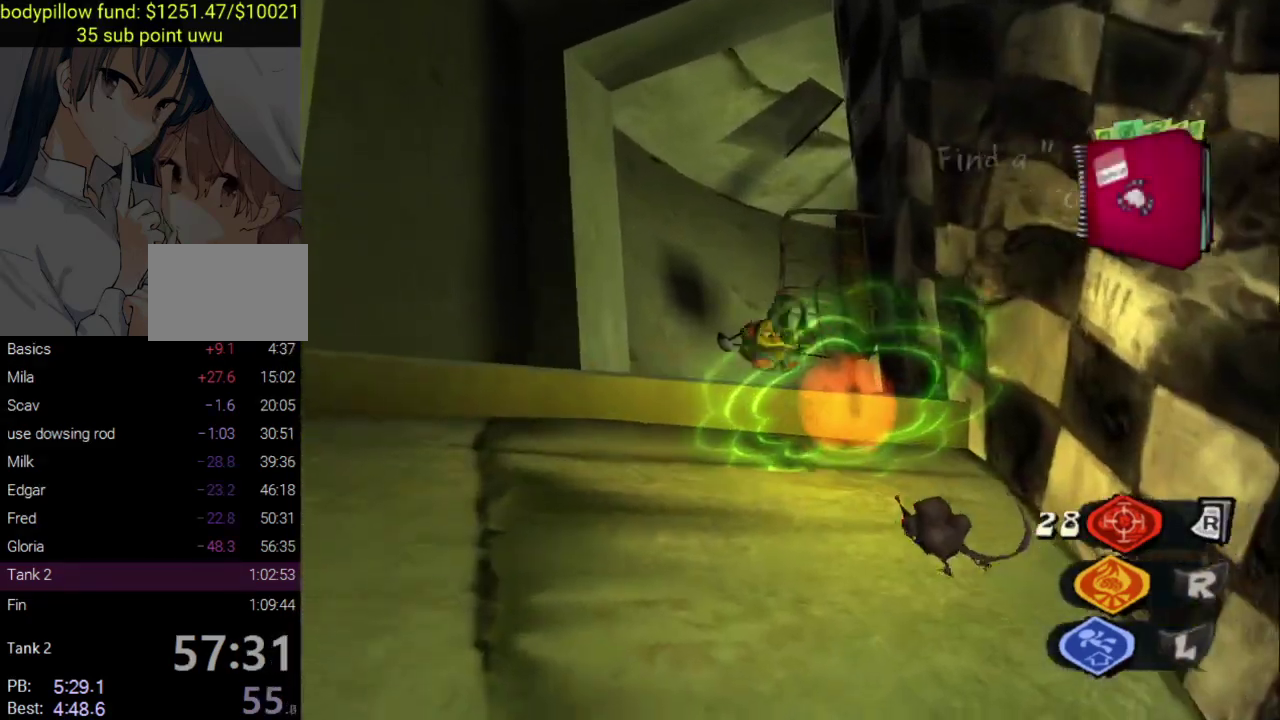
{"buttons": [], "left_stick": "up", "right_stick": "down-right"}
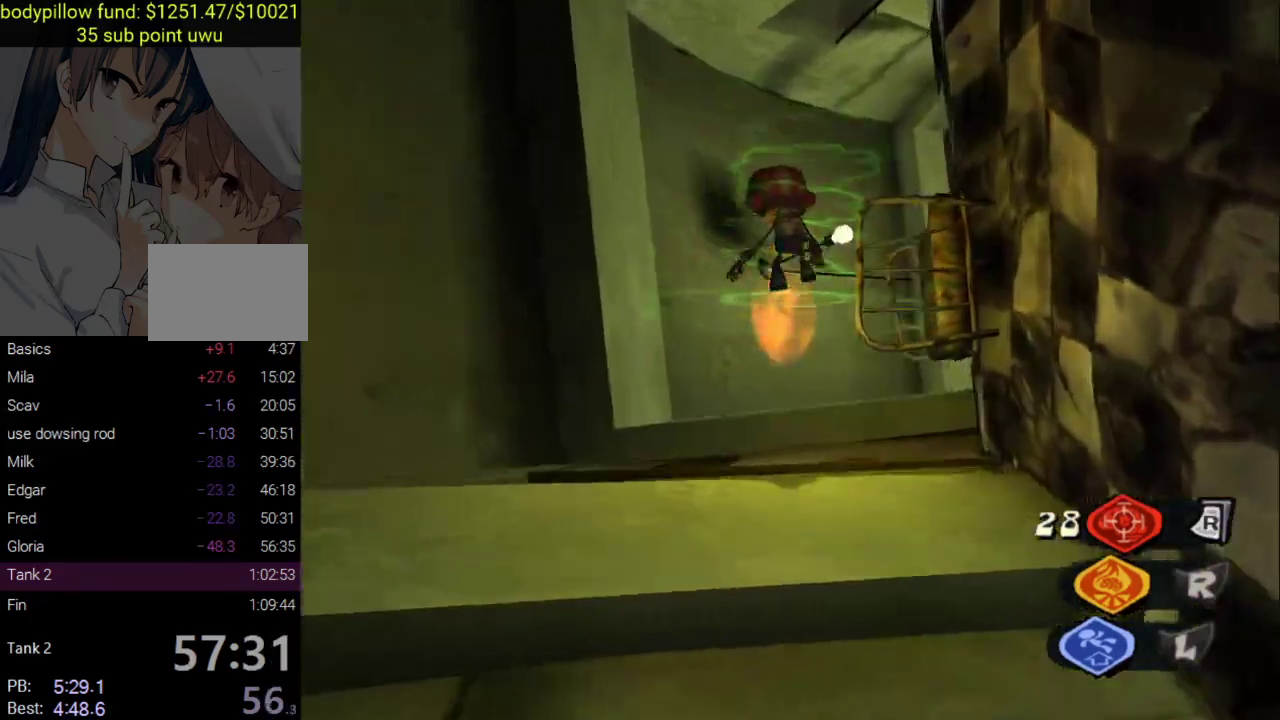
{"buttons": ["CROSS"], "left_stick": "up", "right_stick": "center"}
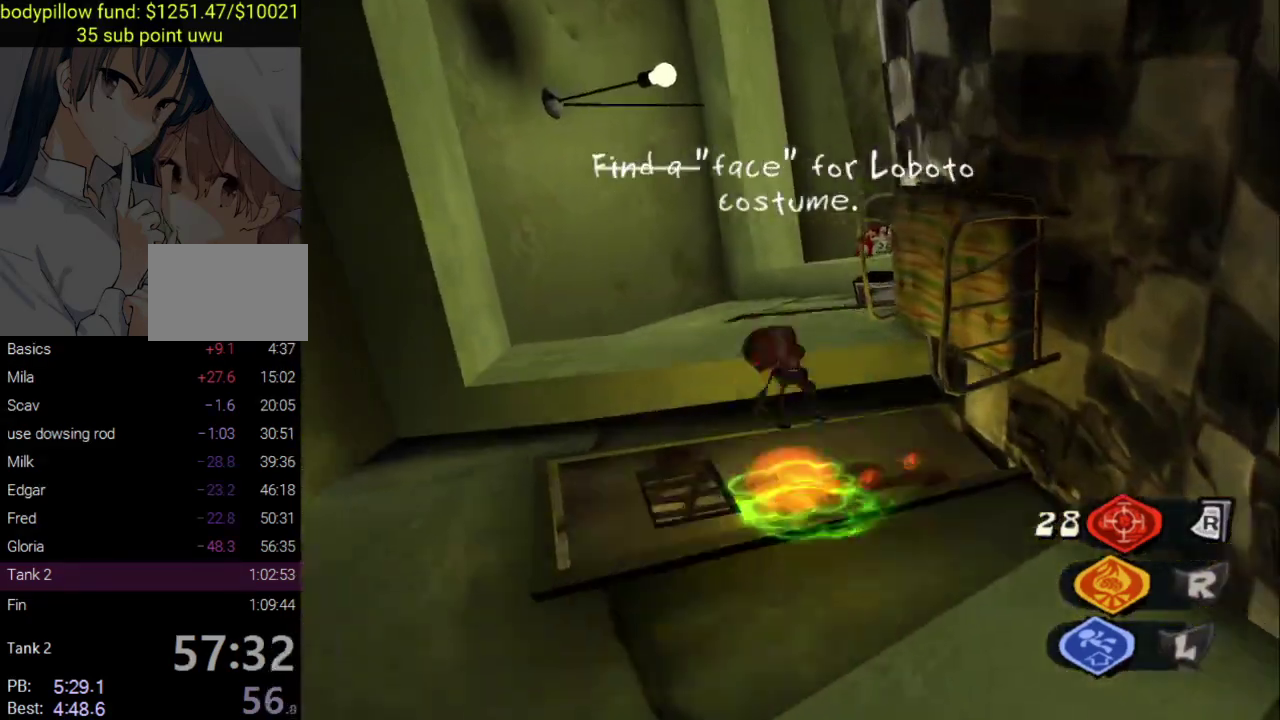
{"buttons": [], "left_stick": "center", "right_stick": "up-right", "events": [[117, "CROSS", "up"], [150, "L2", "down"], [183, "CROSS", "down"], [300, "CROSS", "up"], [333, "L2", "up"], [383, "left_stick", "center"], [467, "right_stick", "up-right"]]}
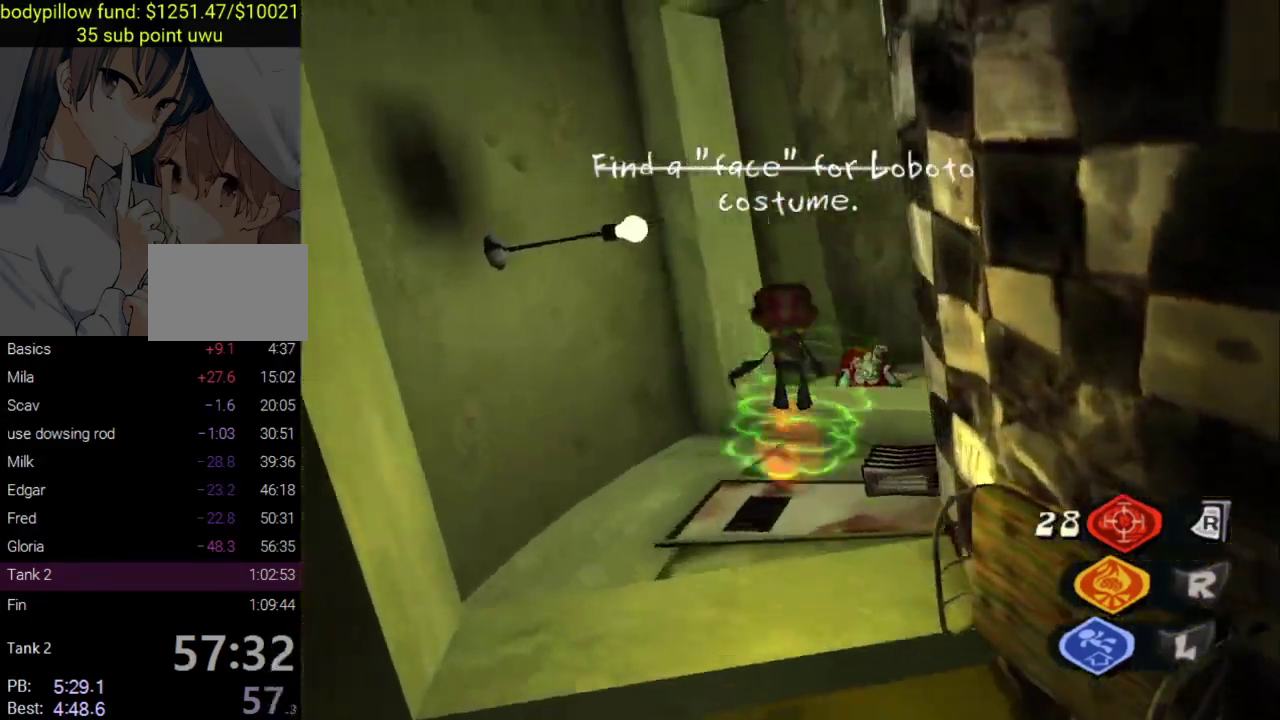
{"buttons": [], "left_stick": "up", "right_stick": "up", "events": [[17, "left_stick", "up"], [67, "right_stick", "right"], [300, "right_stick", "center"], [383, "right_stick", "up-right"], [500, "right_stick", "up"]]}
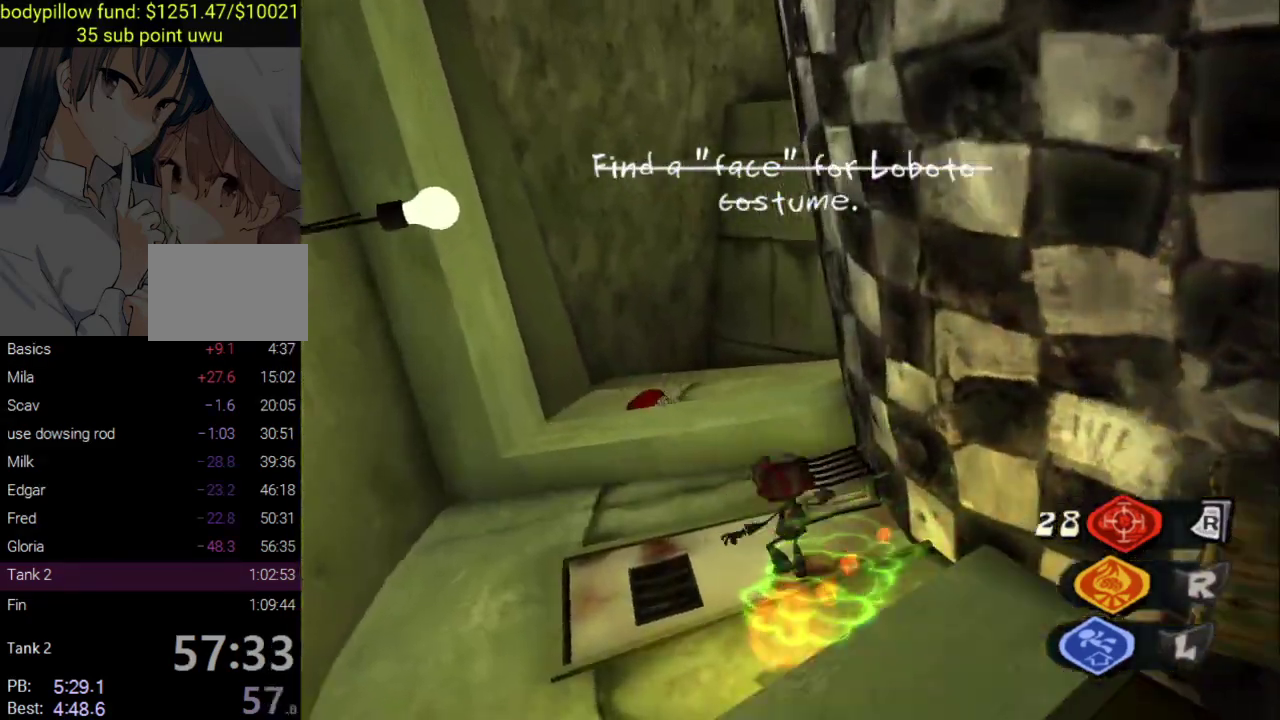
{"buttons": ["L2"], "left_stick": "up-right", "right_stick": "center", "events": [[50, "right_stick", "center"], [167, "CROSS", "down"], [283, "CROSS", "up"], [317, "L2", "down"], [367, "left_stick", "up-right"], [383, "CROSS", "down"], [500, "CROSS", "up"]]}
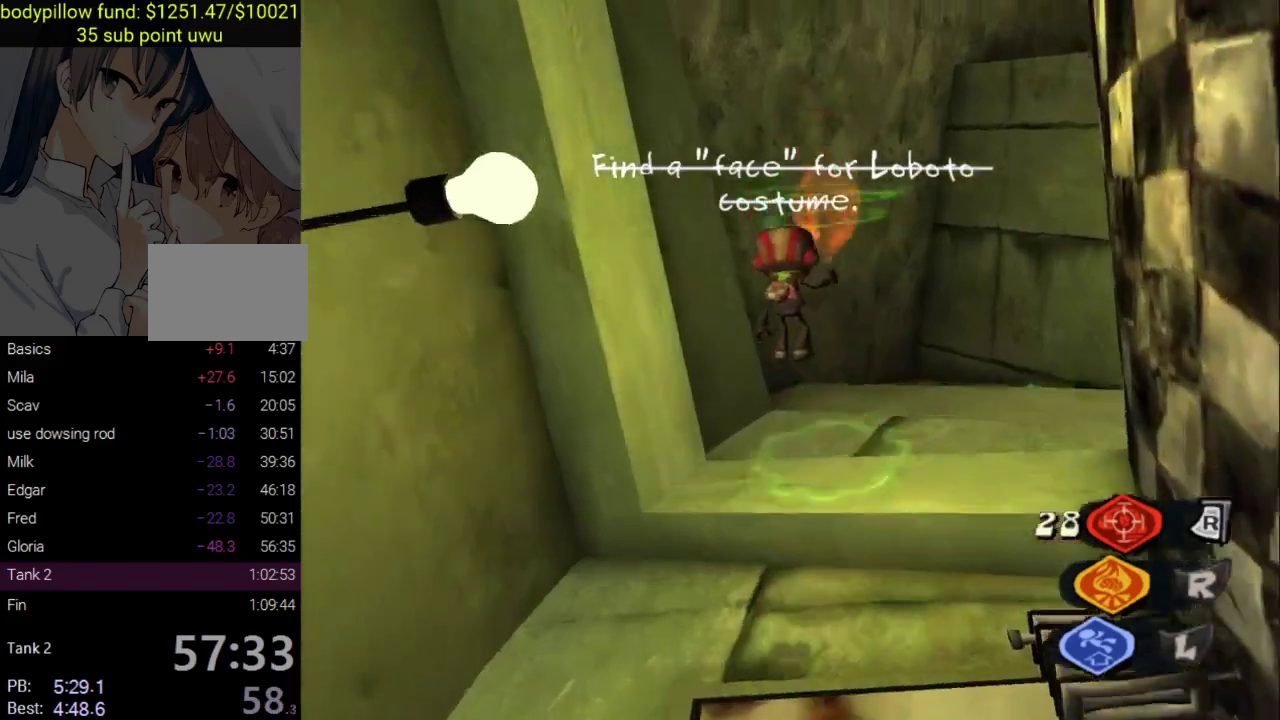
{"buttons": [], "left_stick": "up-right", "right_stick": "up-right"}
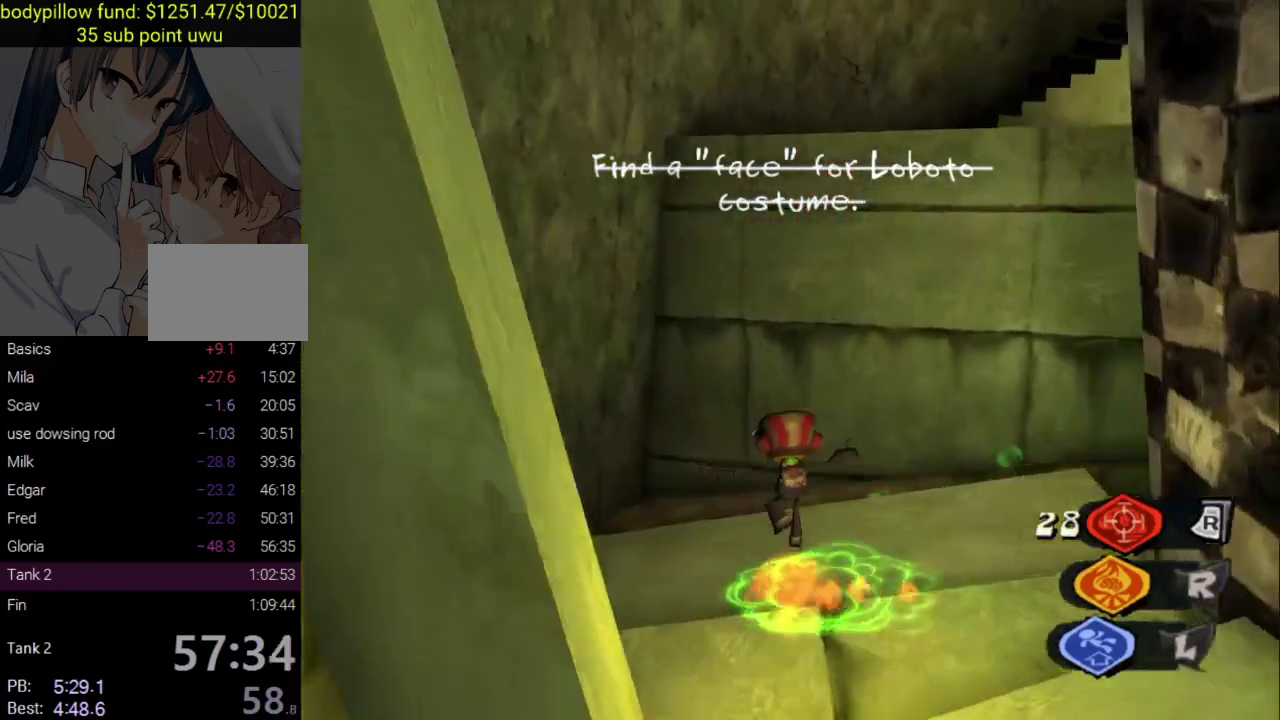
{"buttons": [], "left_stick": "up-right", "right_stick": "center"}
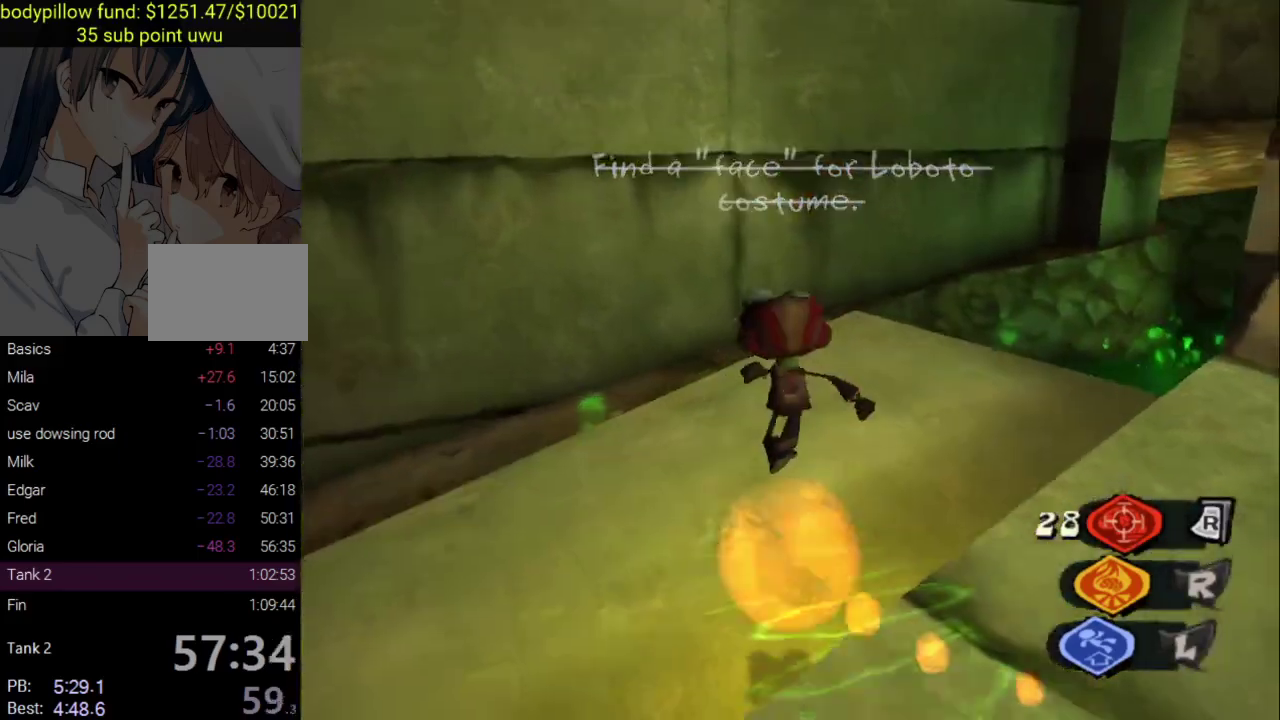
{"buttons": ["CROSS"], "left_stick": "up-right", "right_stick": "center", "events": [[100, "CROSS", "down"], [167, "left_stick", "up"], [317, "CROSS", "up"], [400, "CROSS", "down"], [483, "left_stick", "up-right"]]}
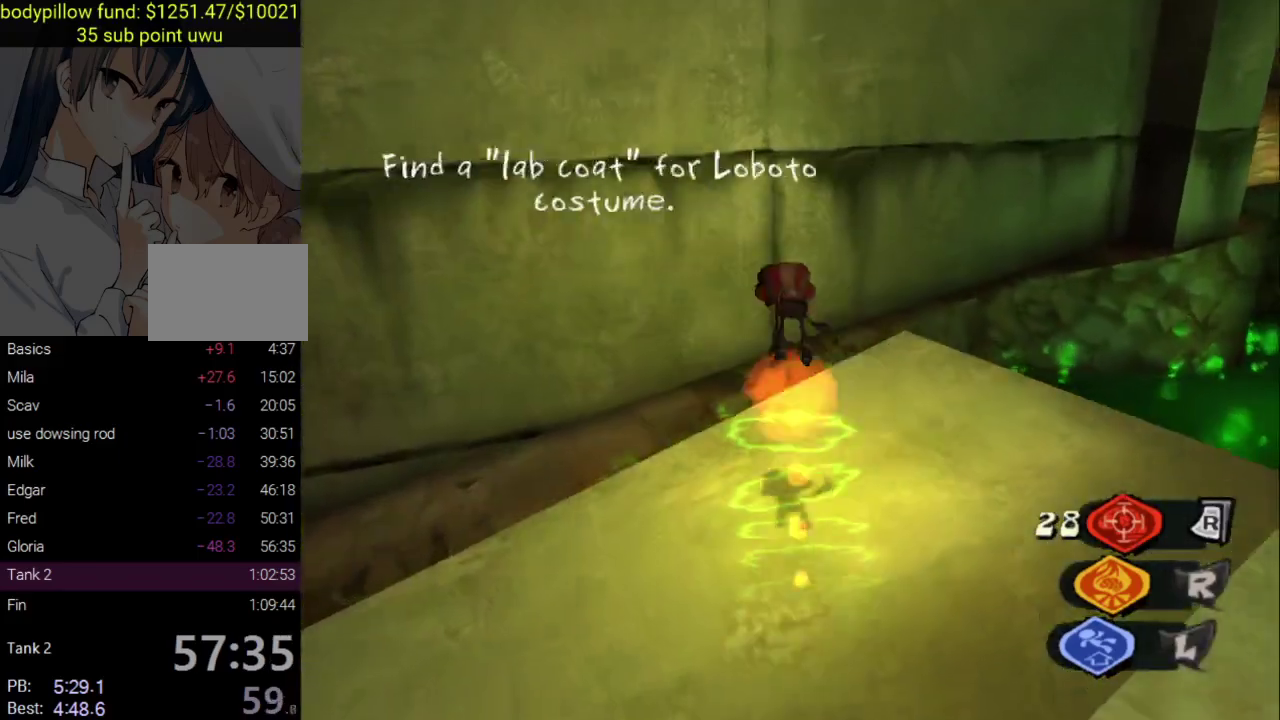
{"buttons": ["CROSS"], "left_stick": "up-left", "right_stick": "center", "events": [[117, "left_stick", "down"], [233, "left_stick", "down-right"], [417, "left_stick", "up-left"]]}